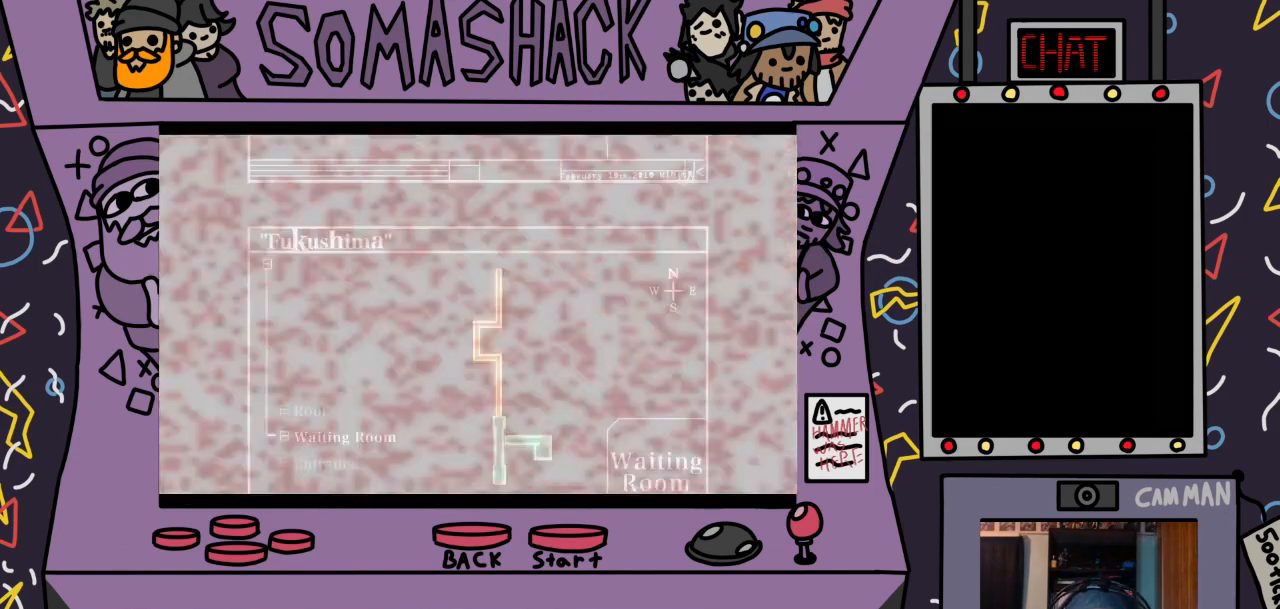
Gameplay with a controller (PlayStation layout); each line is a JSON object with the inputs held at the frame after it. "events" lists button and stick changes between this image and that frame as [ms after this image, input, new state], when the widget could be followed in between.
{"buttons": [], "left_stick": "center", "right_stick": "center", "events": []}
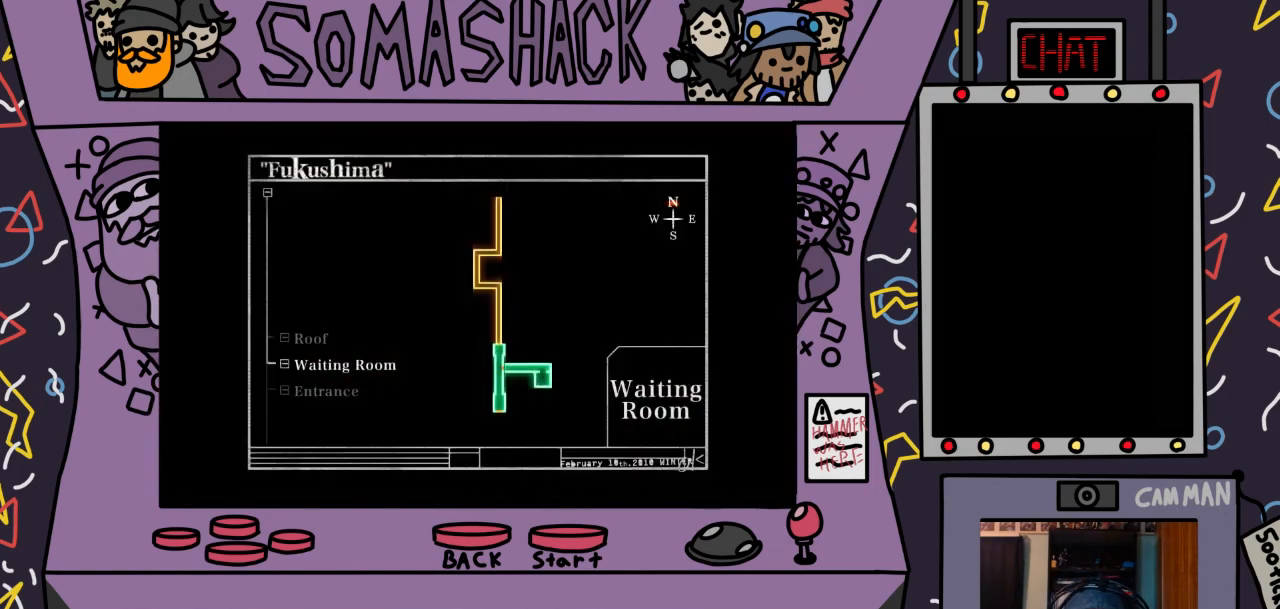
{"buttons": [], "left_stick": "up", "right_stick": "center", "events": [[400, "left_stick", "up"]]}
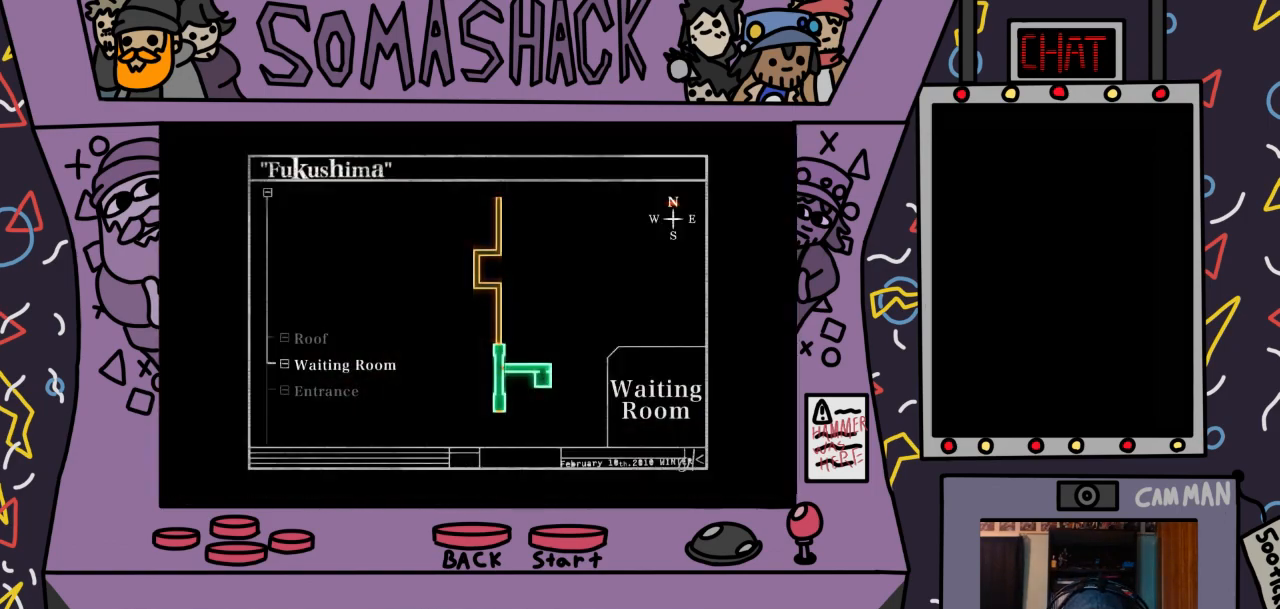
{"buttons": [], "left_stick": "down", "right_stick": "center", "events": [[33, "left_stick", "center"], [500, "left_stick", "down"]]}
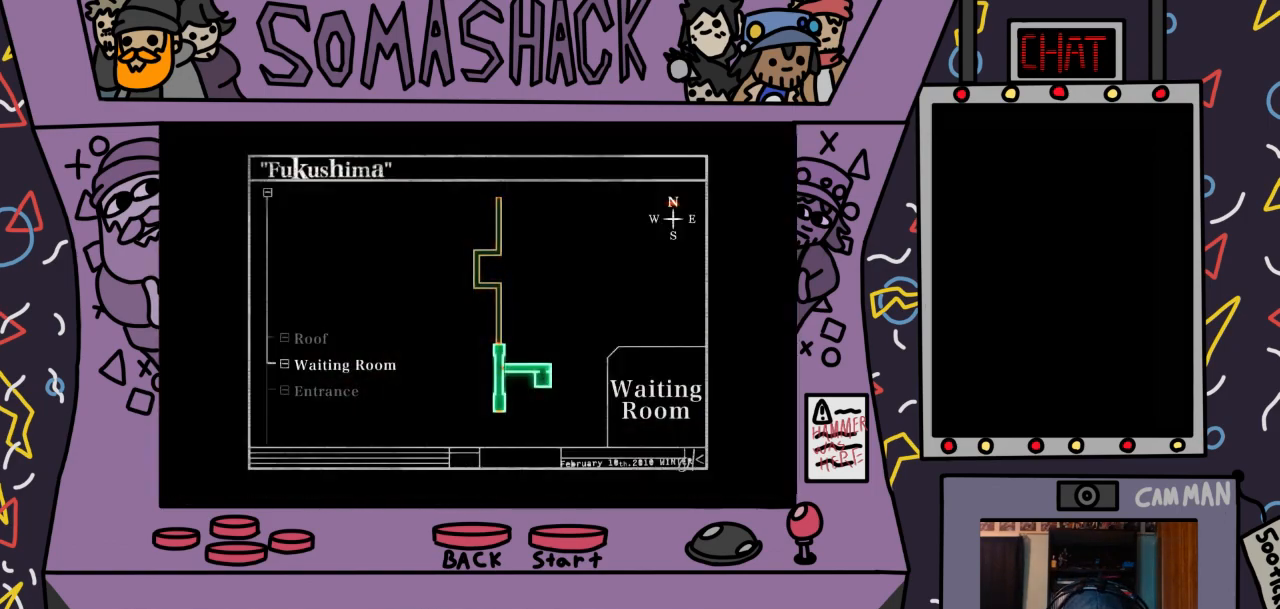
{"buttons": [], "left_stick": "center", "right_stick": "center", "events": [[100, "left_stick", "center"], [233, "CIRCLE", "down"], [333, "CIRCLE", "up"]]}
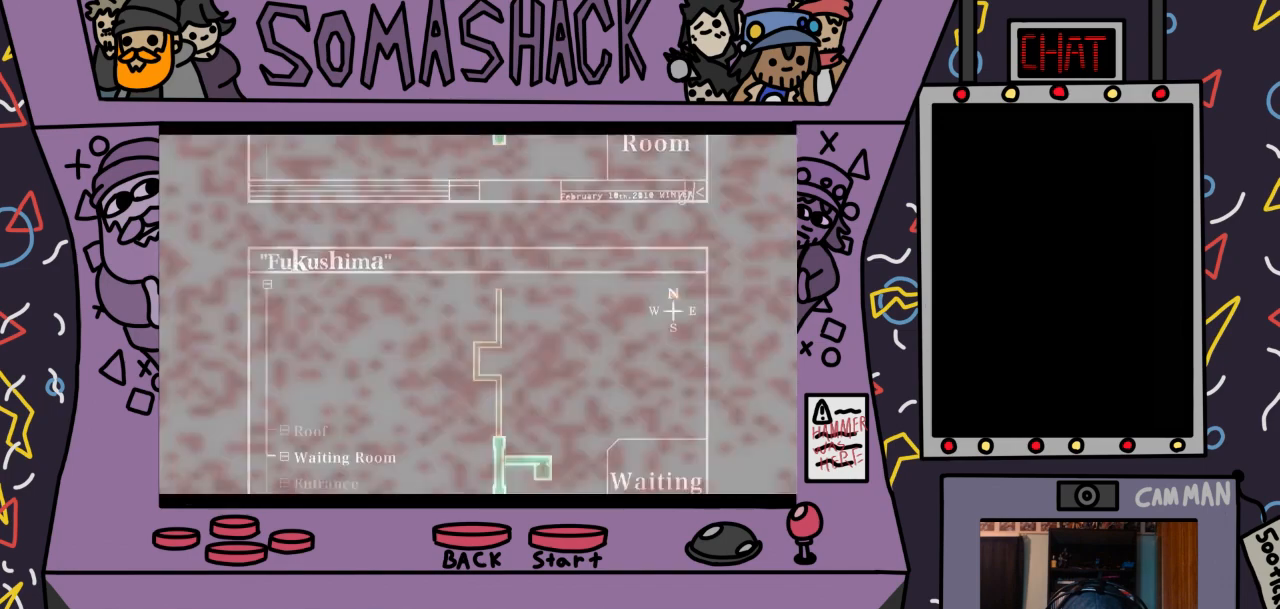
{"buttons": [], "left_stick": "center", "right_stick": "center", "events": []}
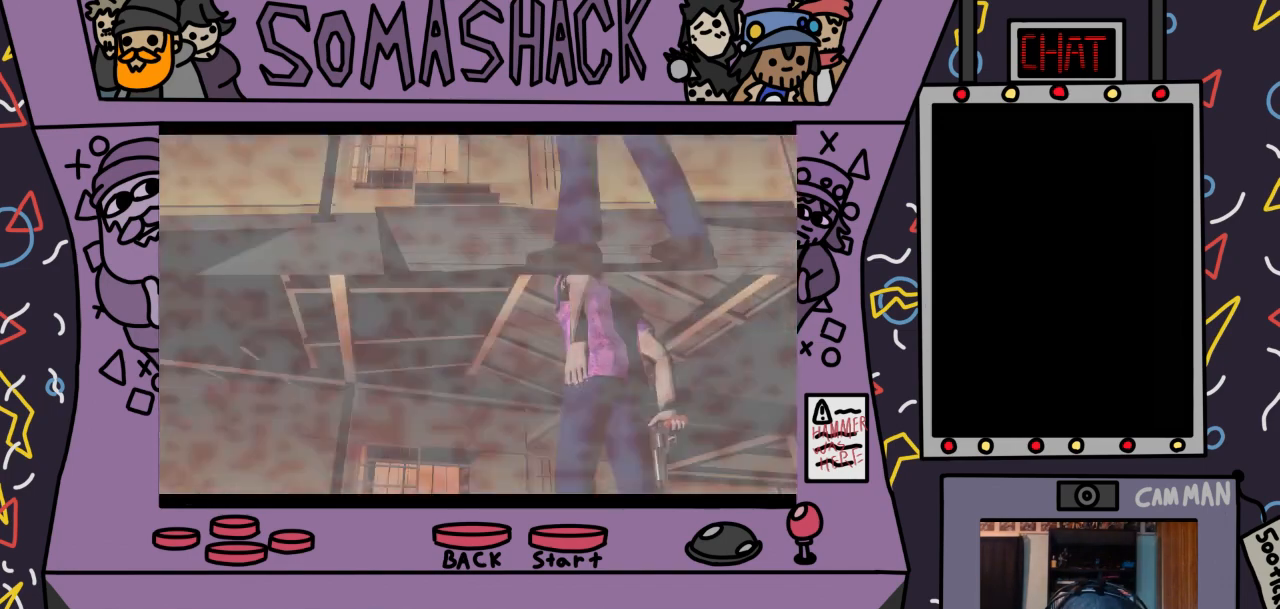
{"buttons": ["SQUARE"], "left_stick": "center", "right_stick": "center", "events": [[433, "SQUARE", "down"]]}
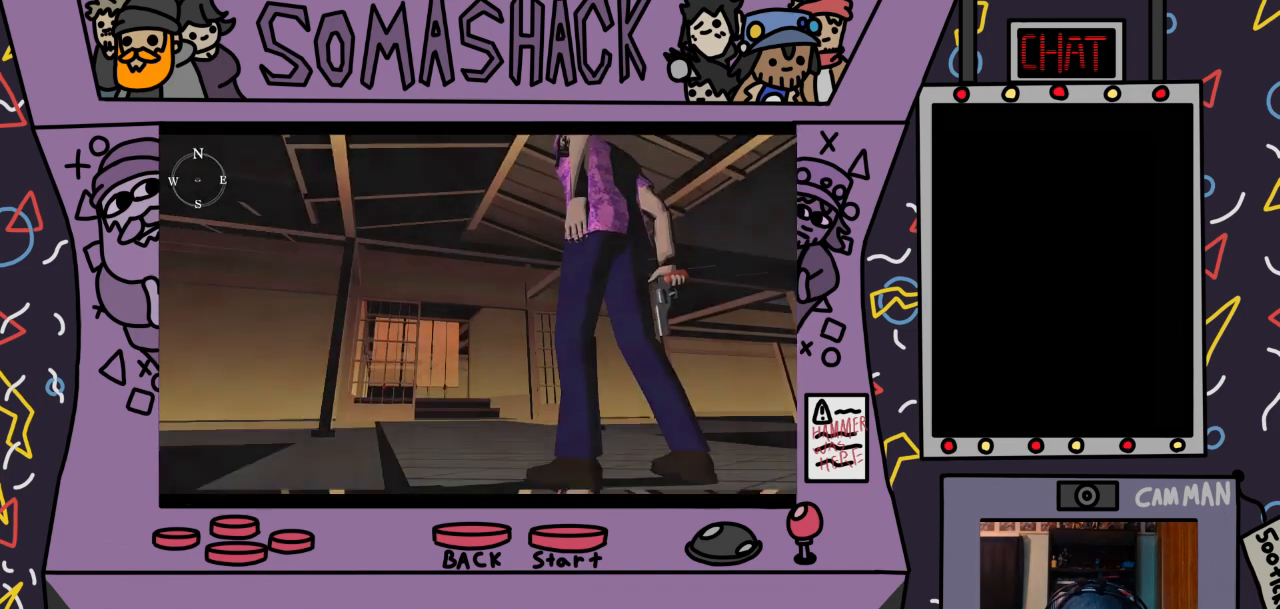
{"buttons": [], "left_stick": "center", "right_stick": "center", "events": [[33, "SQUARE", "up"]]}
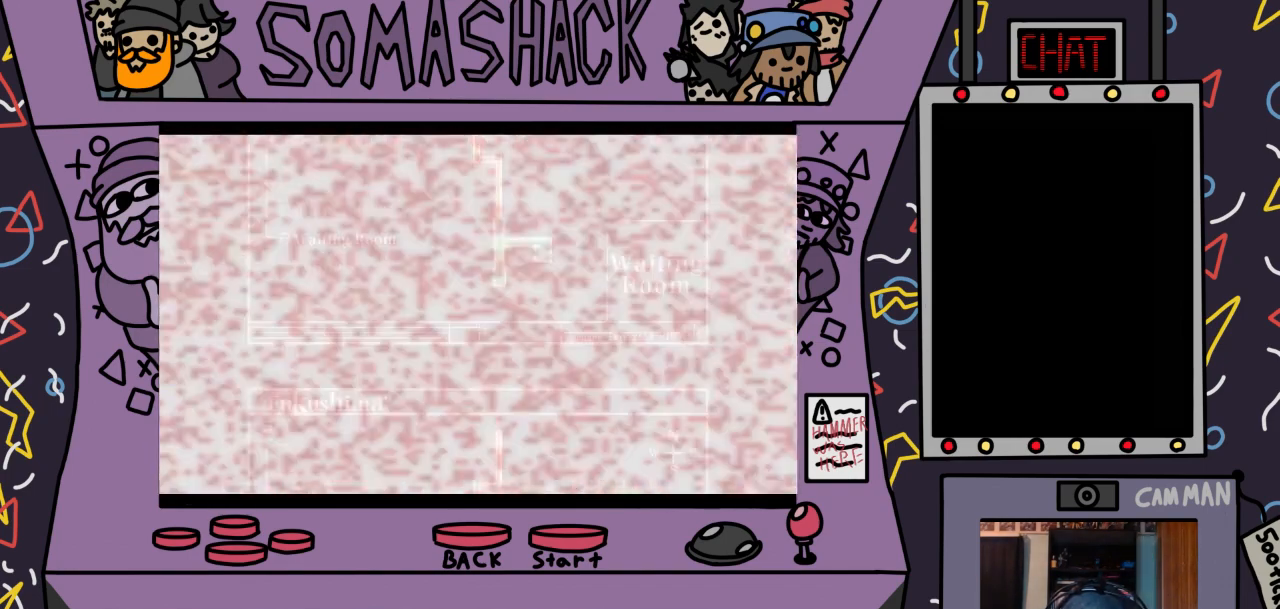
{"buttons": [], "left_stick": "center", "right_stick": "center", "events": [[167, "DPAD_UP", "down"], [300, "DPAD_UP", "up"], [400, "DPAD_UP", "down"], [500, "DPAD_UP", "up"]]}
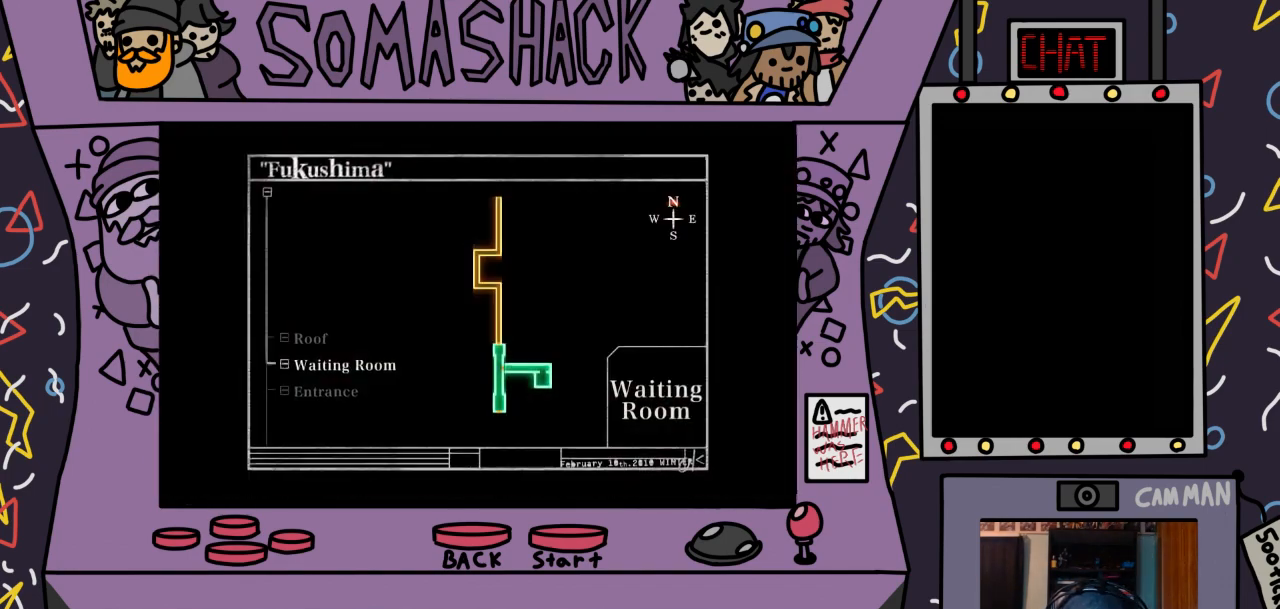
{"buttons": [], "left_stick": "center", "right_stick": "center", "events": [[200, "DPAD_UP", "down"], [300, "DPAD_UP", "up"]]}
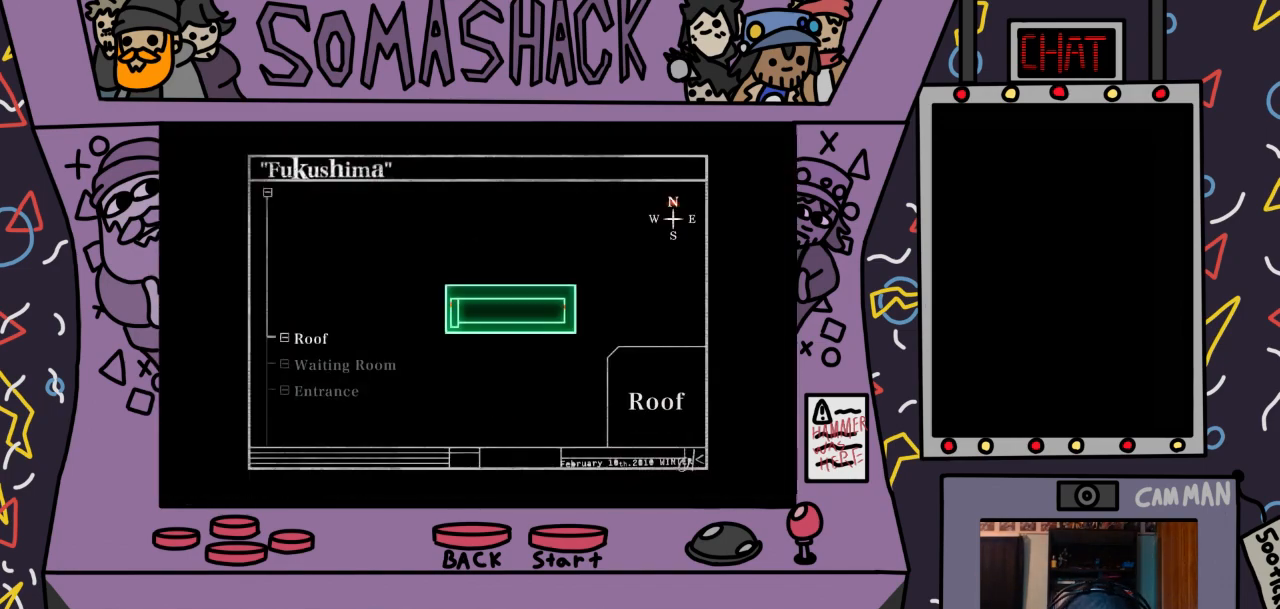
{"buttons": ["DPAD_DOWN"], "left_stick": "center", "right_stick": "center", "events": [[267, "DPAD_DOWN", "down"], [367, "DPAD_DOWN", "up"], [467, "DPAD_DOWN", "down"]]}
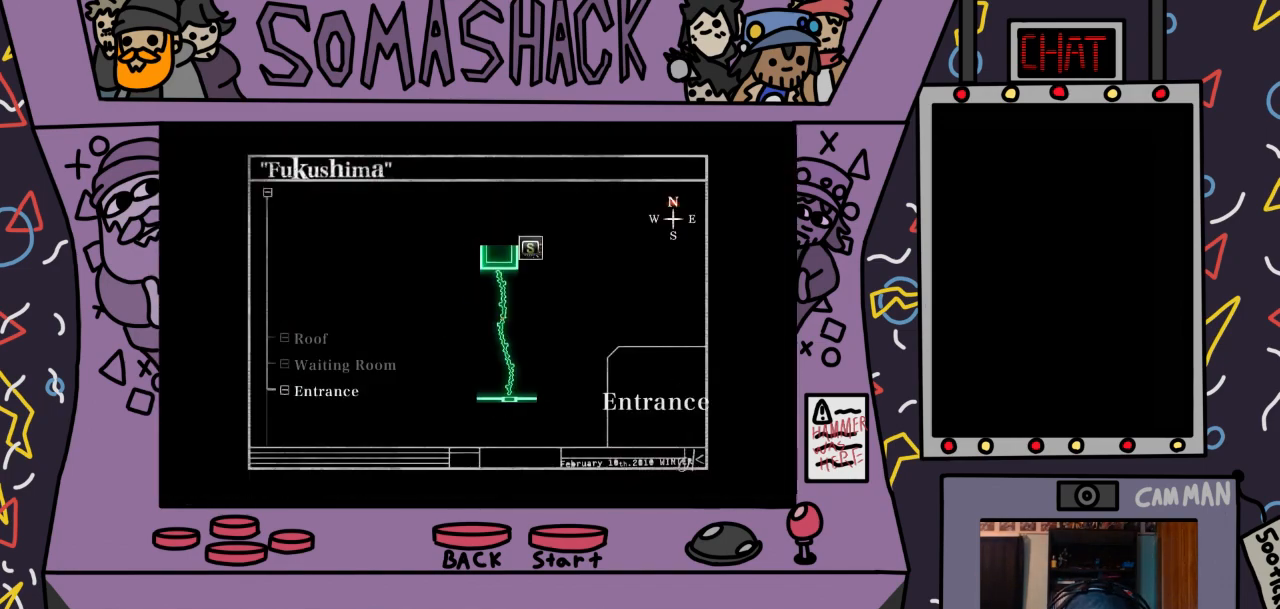
{"buttons": ["DPAD_UP"], "left_stick": "center", "right_stick": "center", "events": [[33, "DPAD_DOWN", "up"], [467, "DPAD_UP", "down"]]}
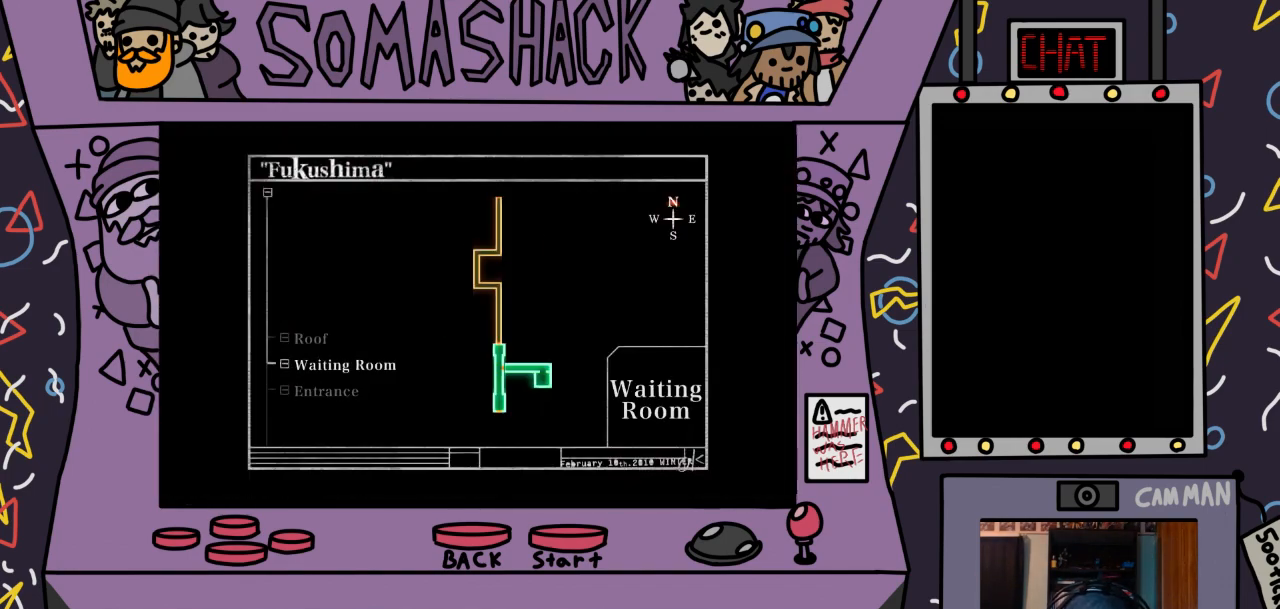
{"buttons": [], "left_stick": "center", "right_stick": "center", "events": [[33, "DPAD_UP", "up"]]}
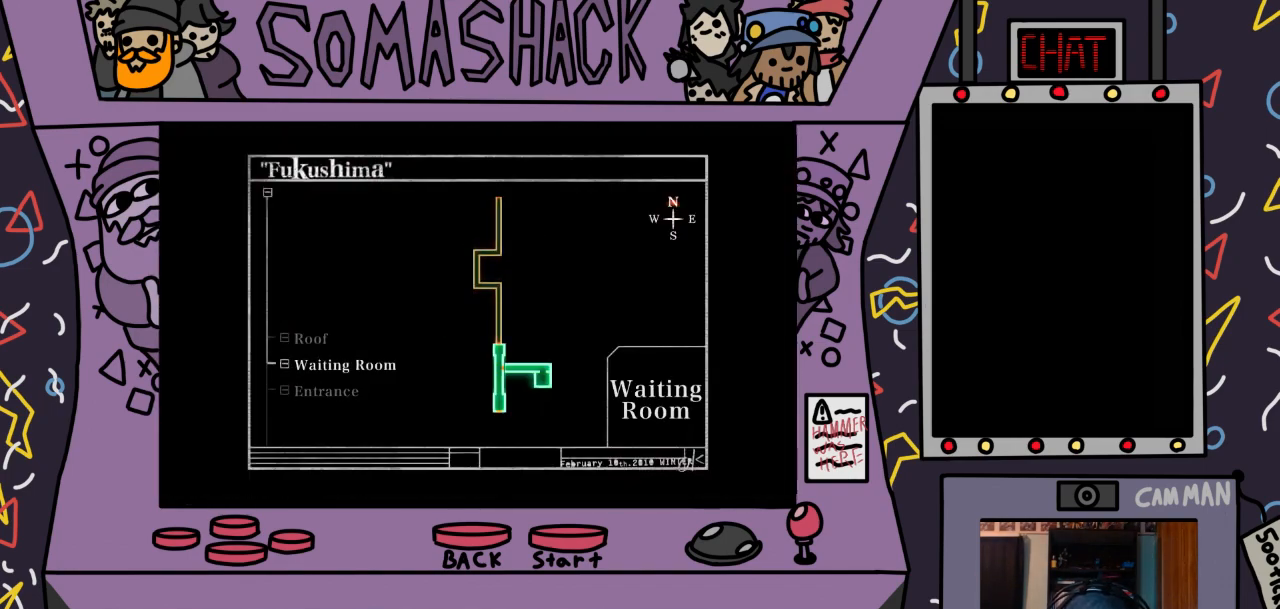
{"buttons": [], "left_stick": "center", "right_stick": "center", "events": [[33, "DPAD_DOWN", "down"], [167, "DPAD_DOWN", "up"]]}
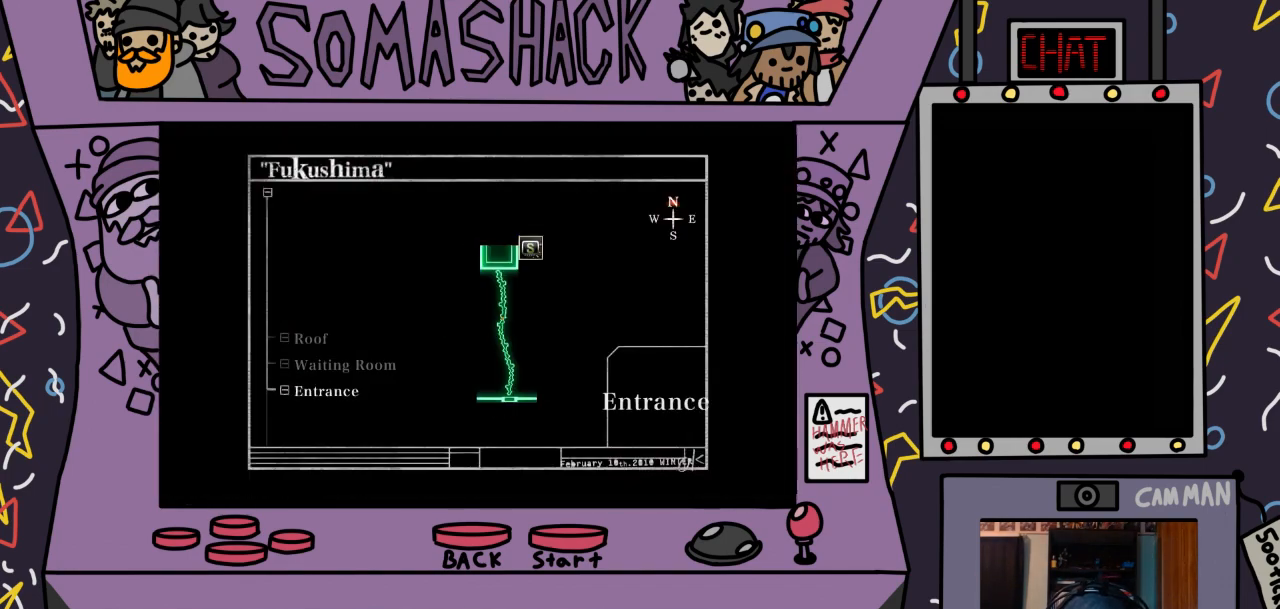
{"buttons": [], "left_stick": "center", "right_stick": "center", "events": [[300, "DPAD_UP", "down"], [400, "DPAD_UP", "up"]]}
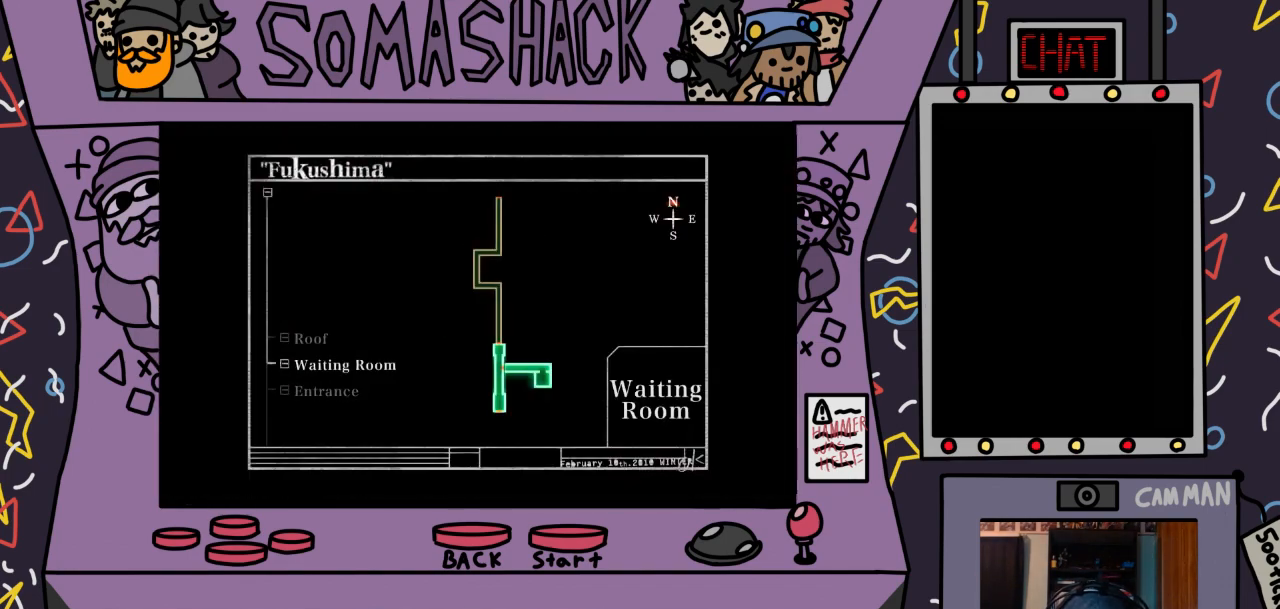
{"buttons": ["CIRCLE"], "left_stick": "center", "right_stick": "center", "events": [[200, "DPAD_UP", "down"], [300, "DPAD_UP", "up"], [500, "CIRCLE", "down"]]}
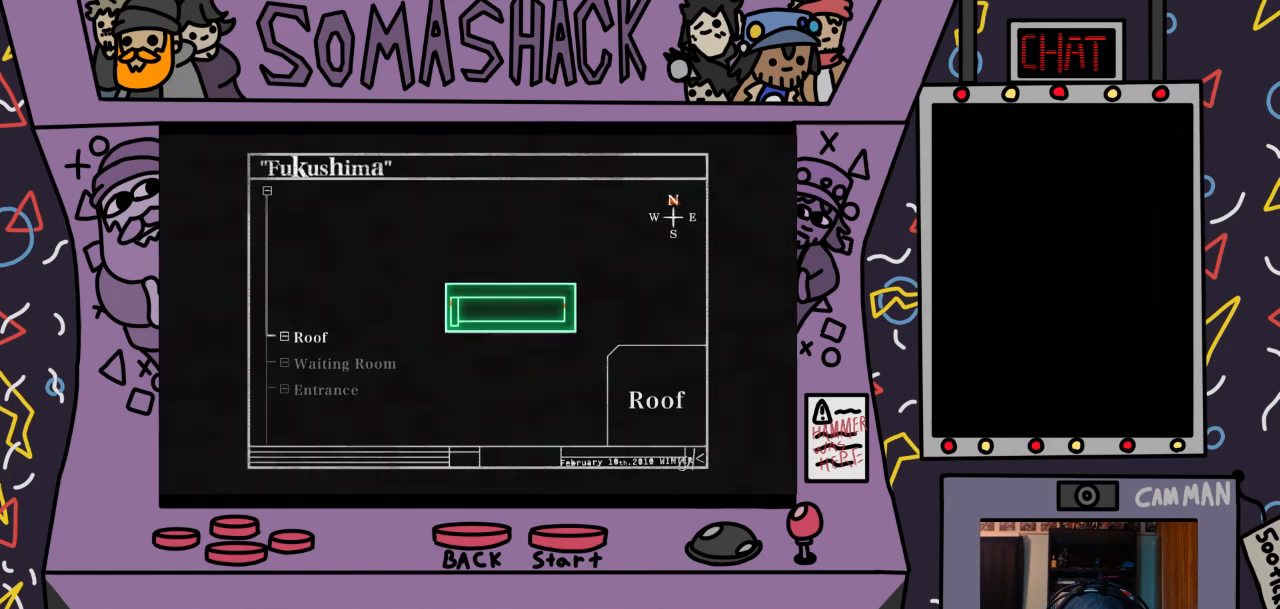
{"buttons": [], "left_stick": "center", "right_stick": "center", "events": [[67, "CIRCLE", "up"]]}
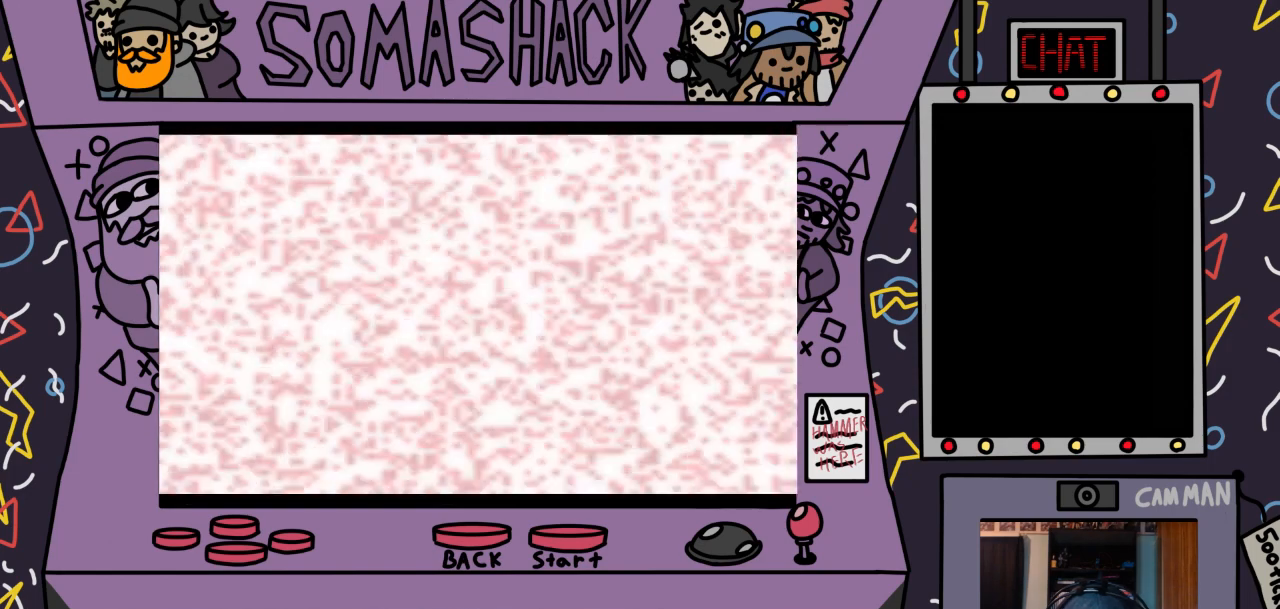
{"buttons": ["CROSS"], "left_stick": "up", "right_stick": "center", "events": [[467, "left_stick", "up"], [500, "CROSS", "down"]]}
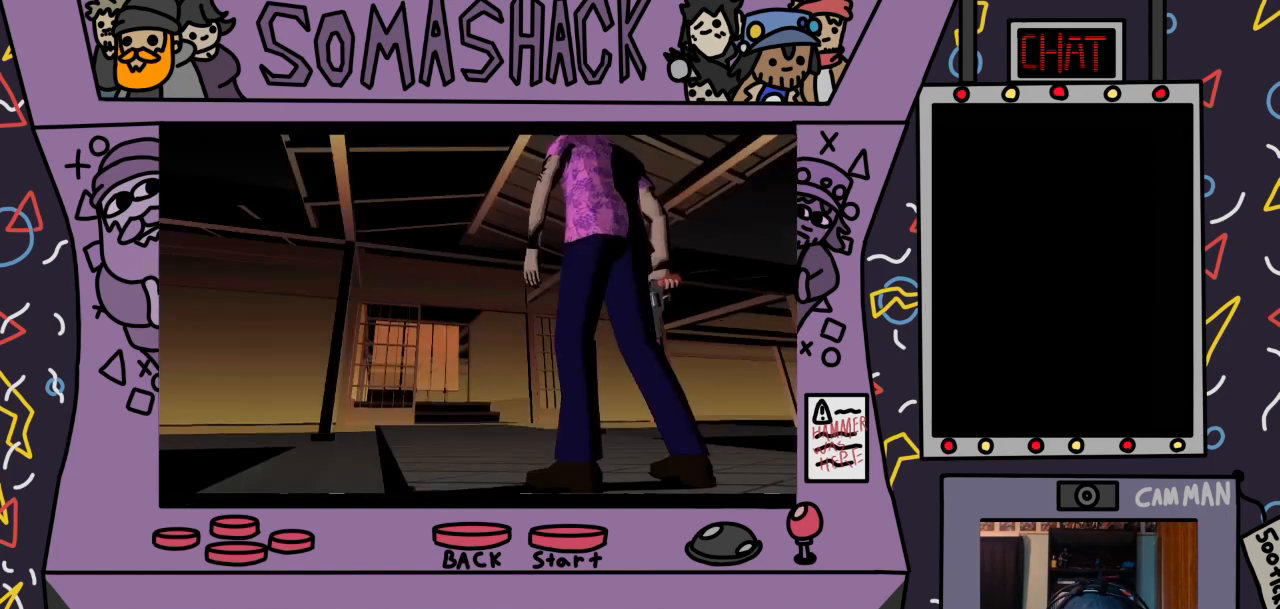
{"buttons": ["CROSS"], "left_stick": "center", "right_stick": "center", "events": [[133, "left_stick", "center"]]}
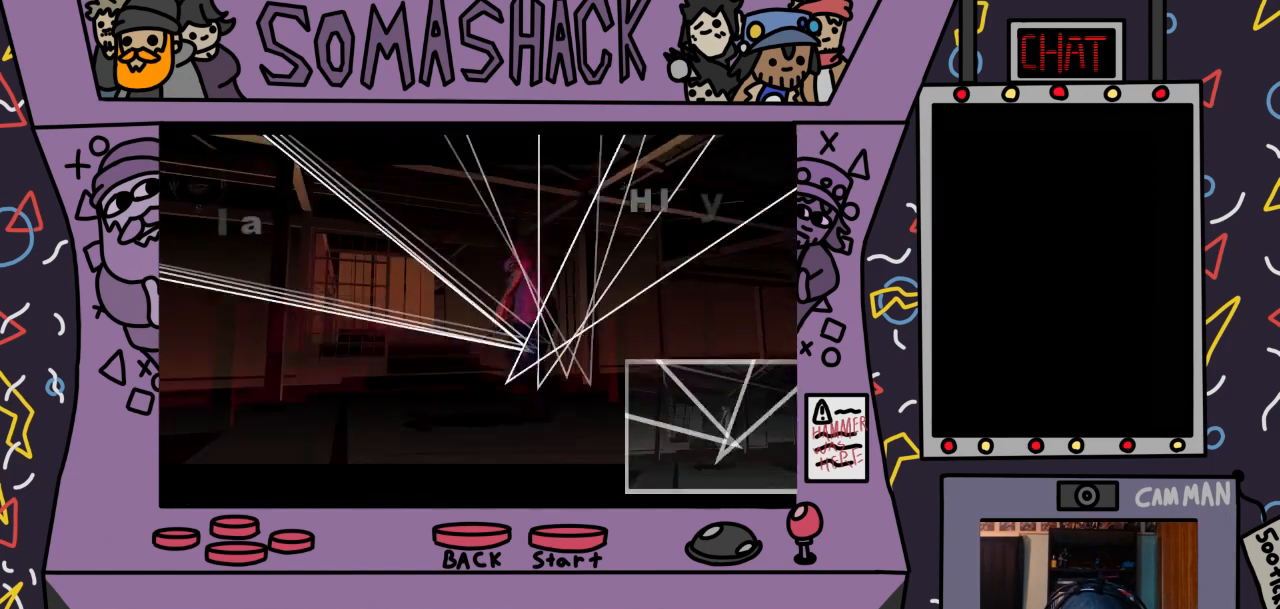
{"buttons": [], "left_stick": "center", "right_stick": "center", "events": [[433, "CROSS", "up"]]}
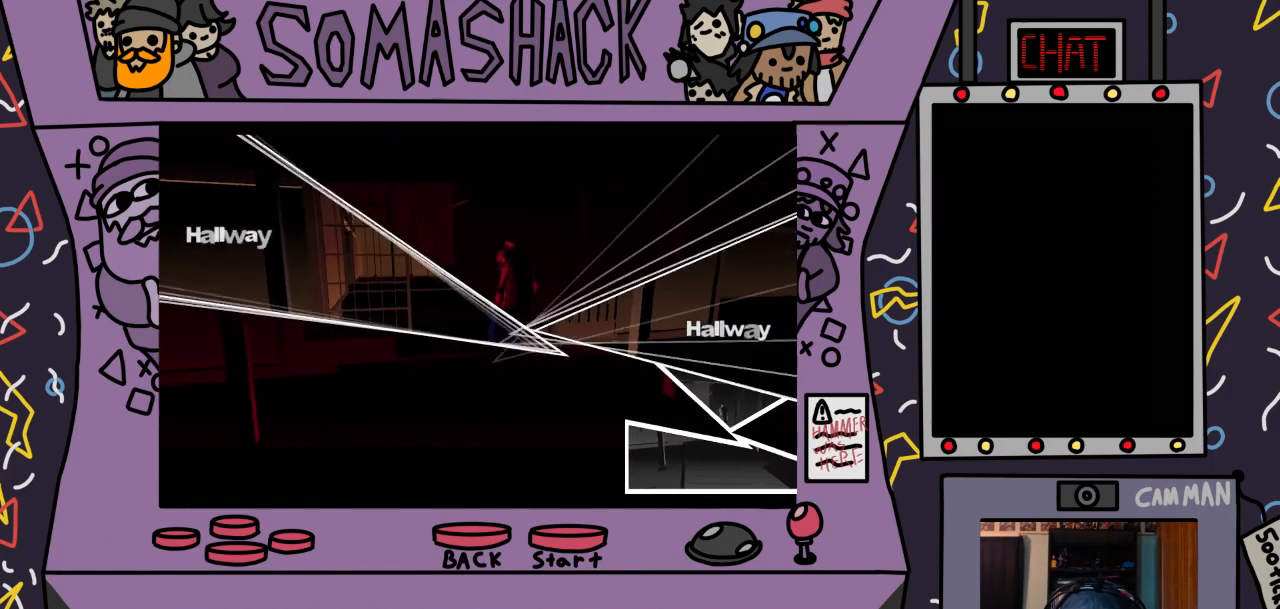
{"buttons": [], "left_stick": "right", "right_stick": "center", "events": [[500, "left_stick", "right"]]}
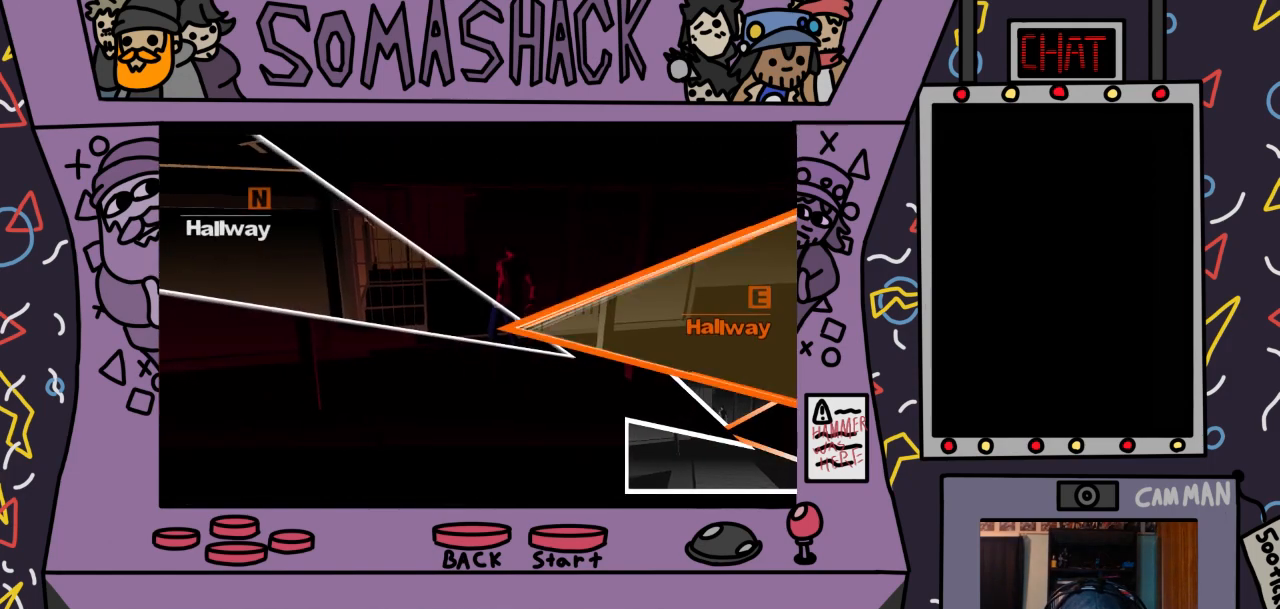
{"buttons": [], "left_stick": "right", "right_stick": "center", "events": []}
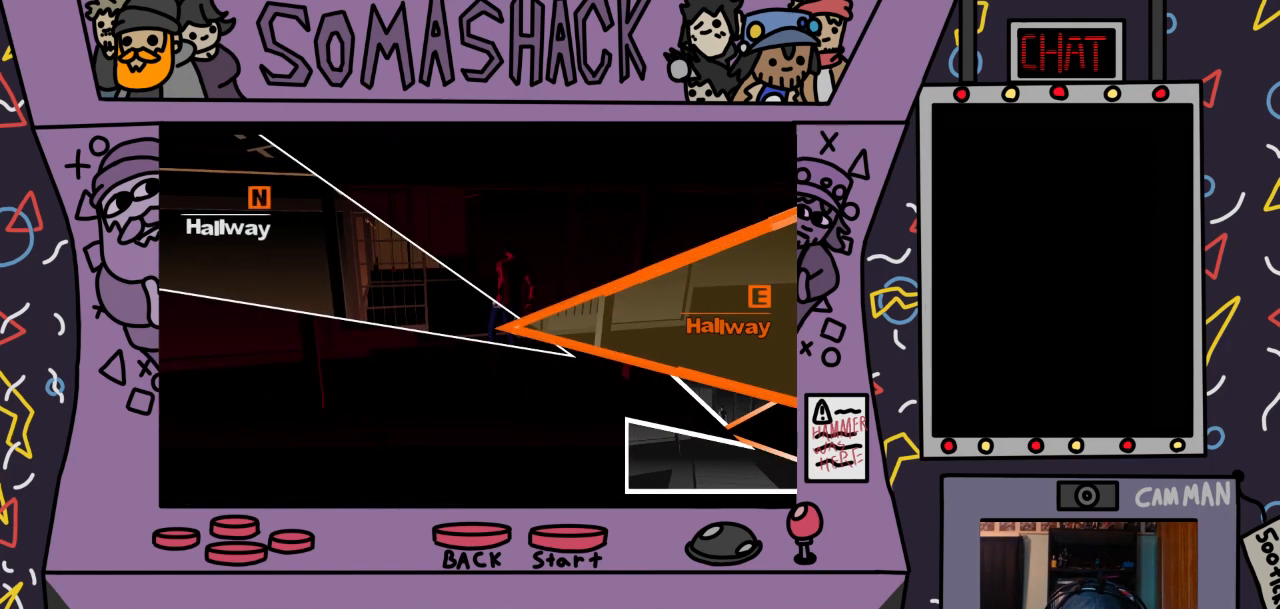
{"buttons": ["CROSS"], "left_stick": "right", "right_stick": "center", "events": [[200, "CROSS", "down"]]}
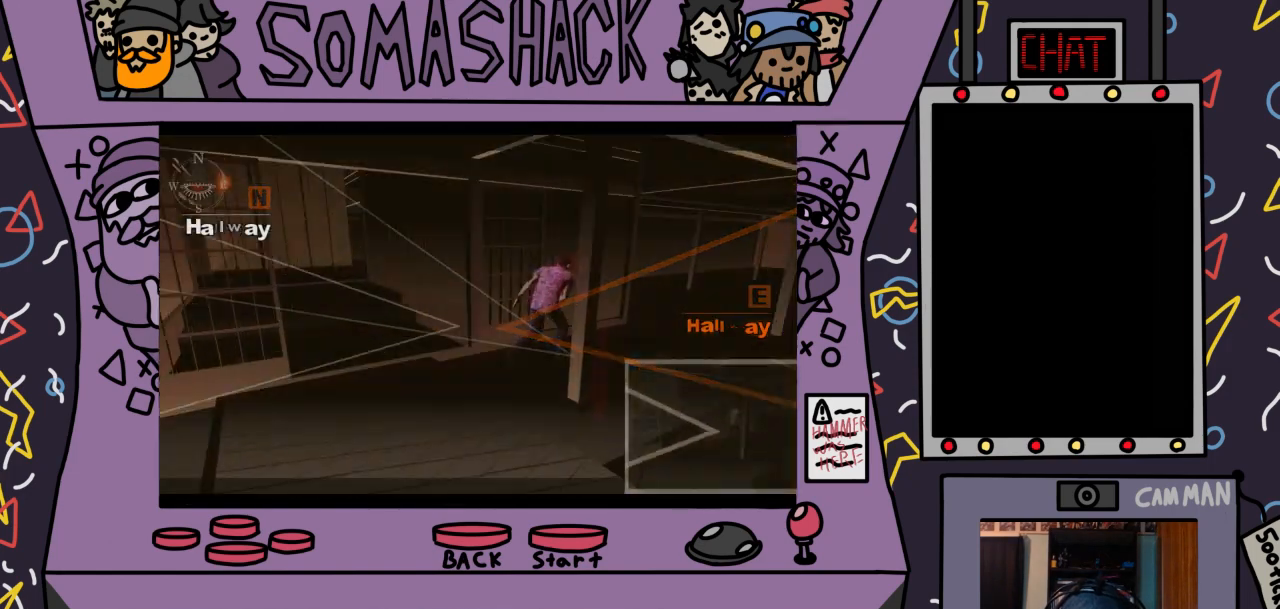
{"buttons": ["CROSS"], "left_stick": "center", "right_stick": "center", "events": [[67, "left_stick", "center"], [200, "CROSS", "up"], [433, "CROSS", "down"]]}
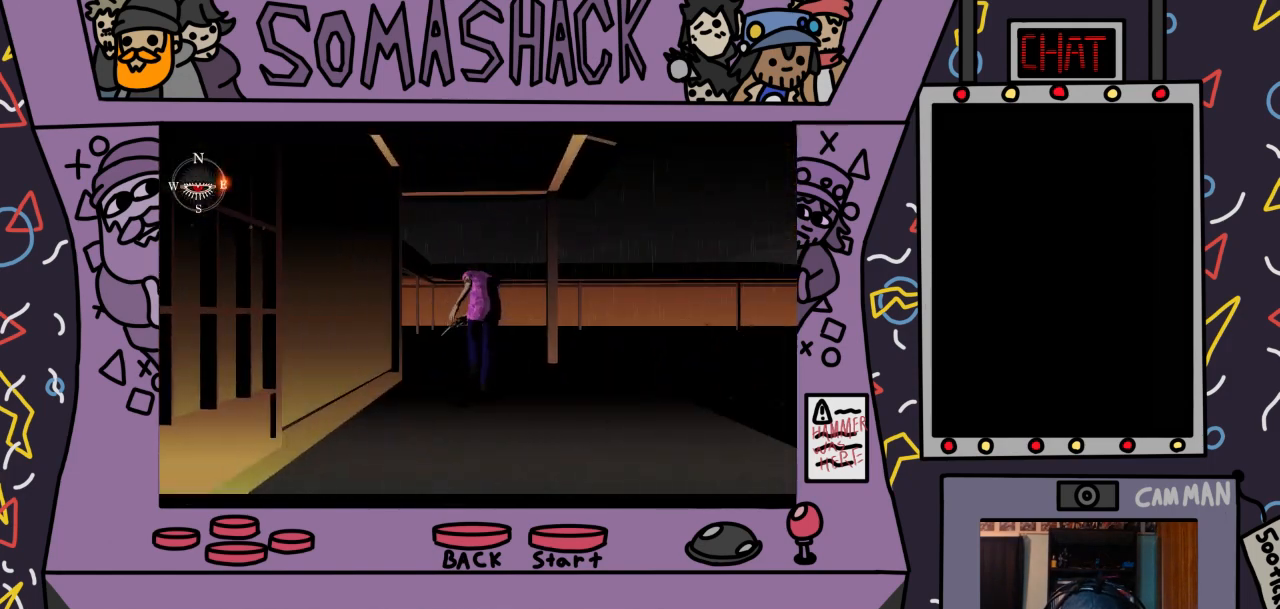
{"buttons": ["CROSS"], "left_stick": "center", "right_stick": "center", "events": []}
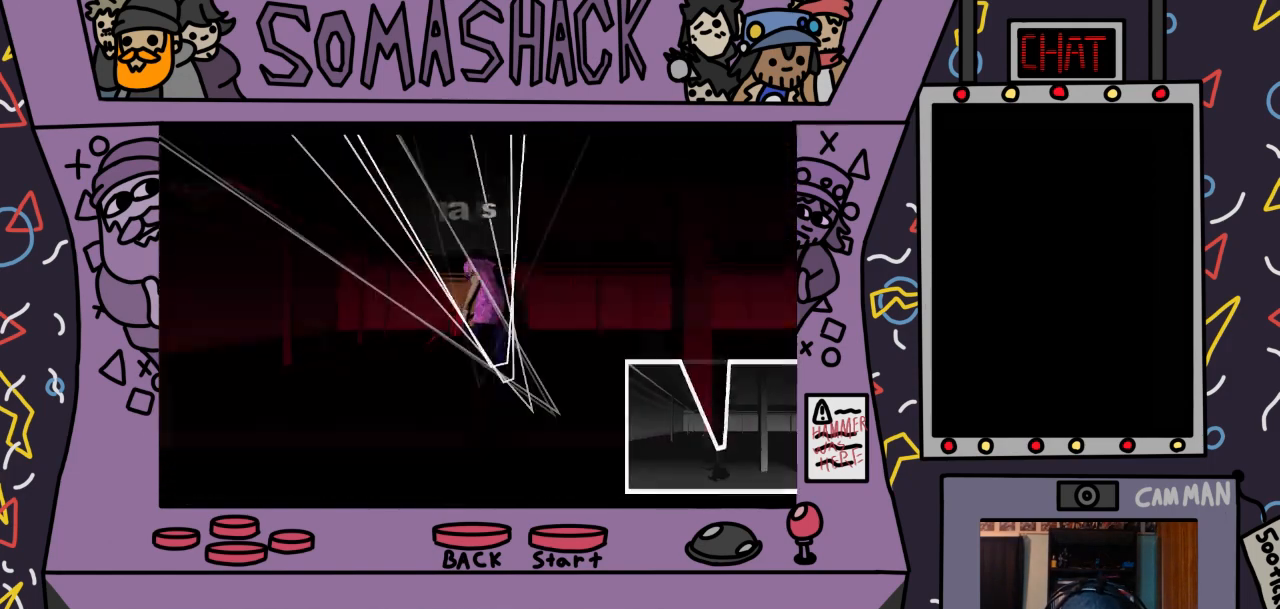
{"buttons": [], "left_stick": "up-left", "right_stick": "center", "events": [[100, "CROSS", "up"], [400, "left_stick", "up-left"]]}
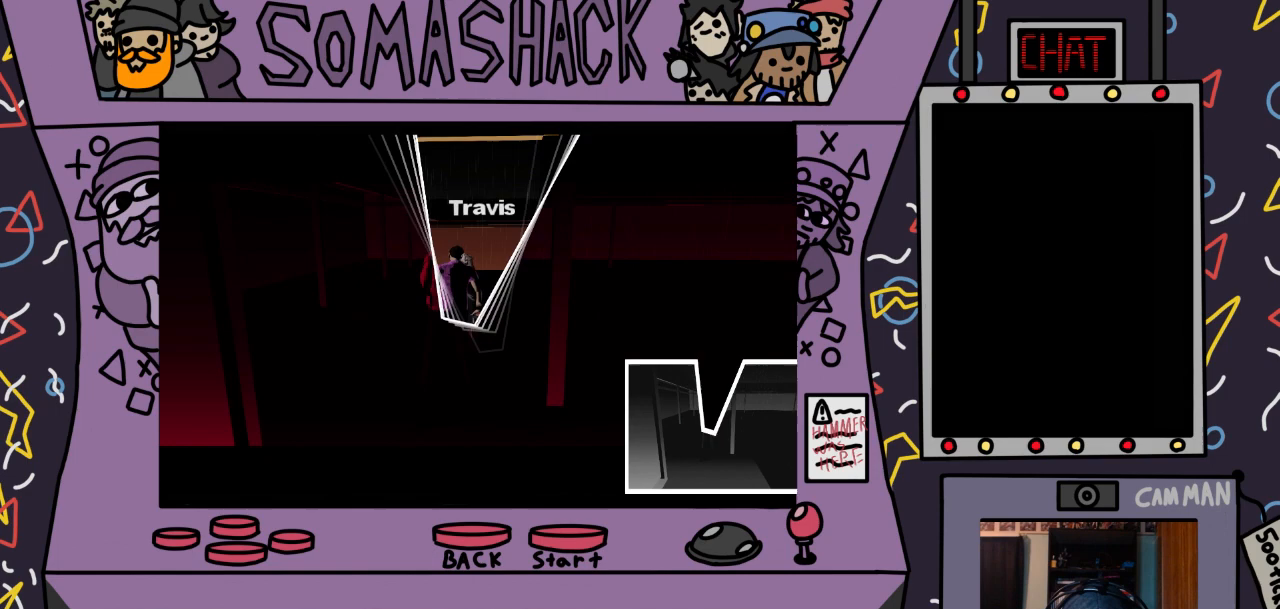
{"buttons": [], "left_stick": "right", "right_stick": "center", "events": [[300, "left_stick", "center"], [467, "left_stick", "right"]]}
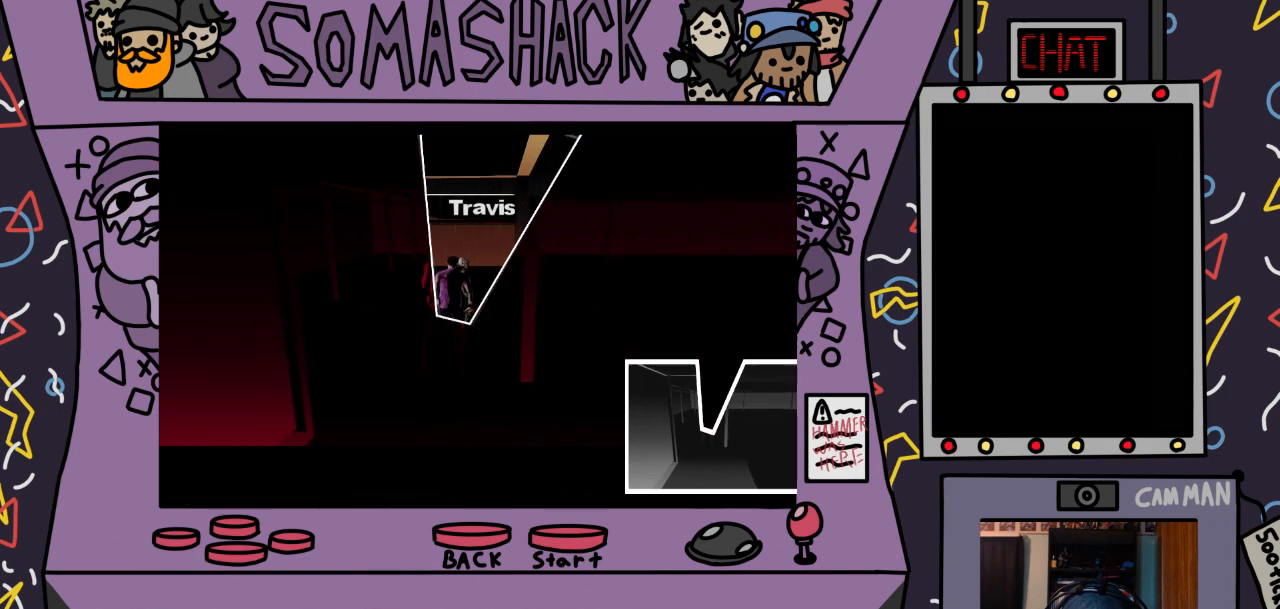
{"buttons": [], "left_stick": "up", "right_stick": "center", "events": [[100, "left_stick", "up-right"], [367, "left_stick", "up"]]}
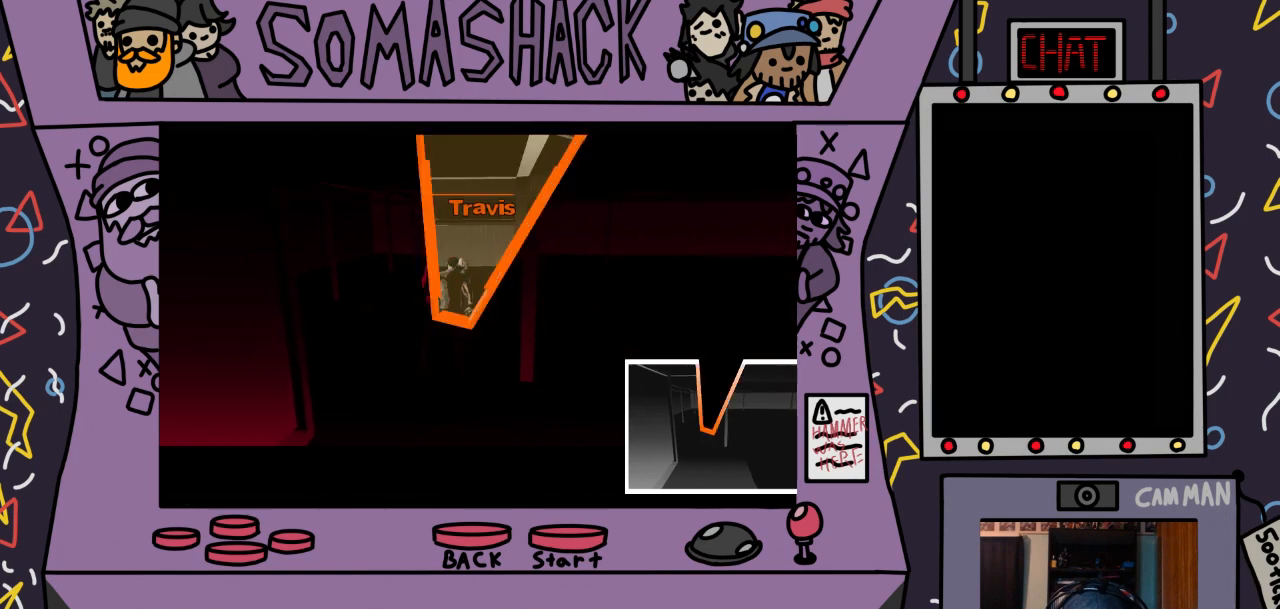
{"buttons": ["CROSS"], "left_stick": "center", "right_stick": "center", "events": [[200, "CROSS", "down"], [467, "left_stick", "center"]]}
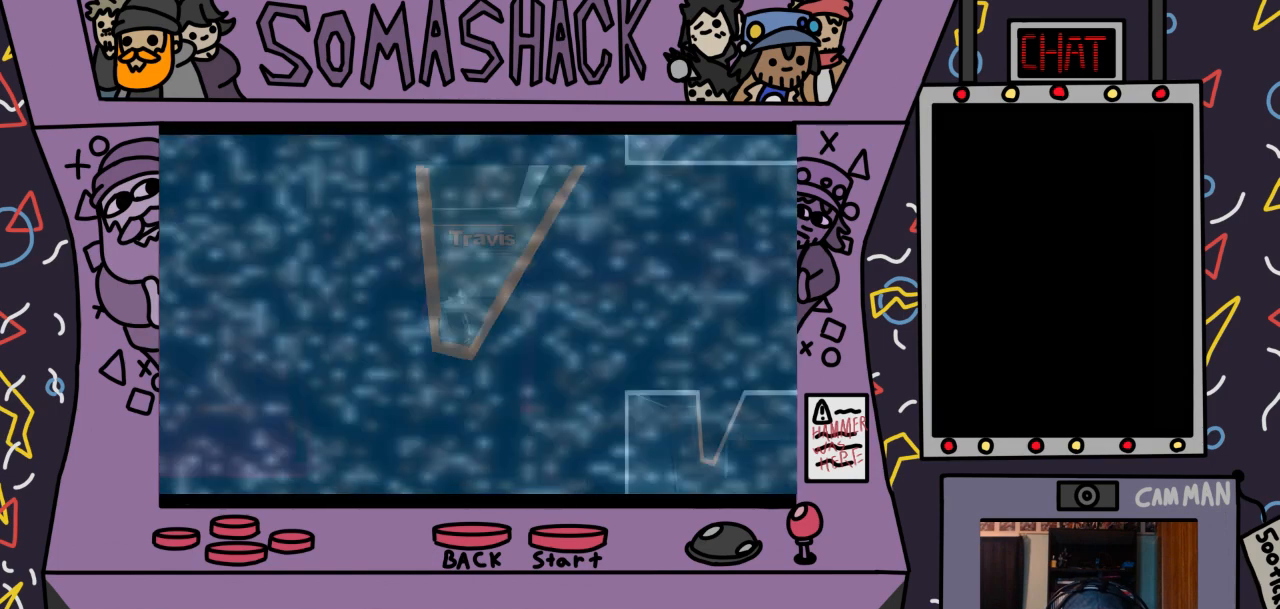
{"buttons": [], "left_stick": "center", "right_stick": "center", "events": [[100, "CROSS", "up"]]}